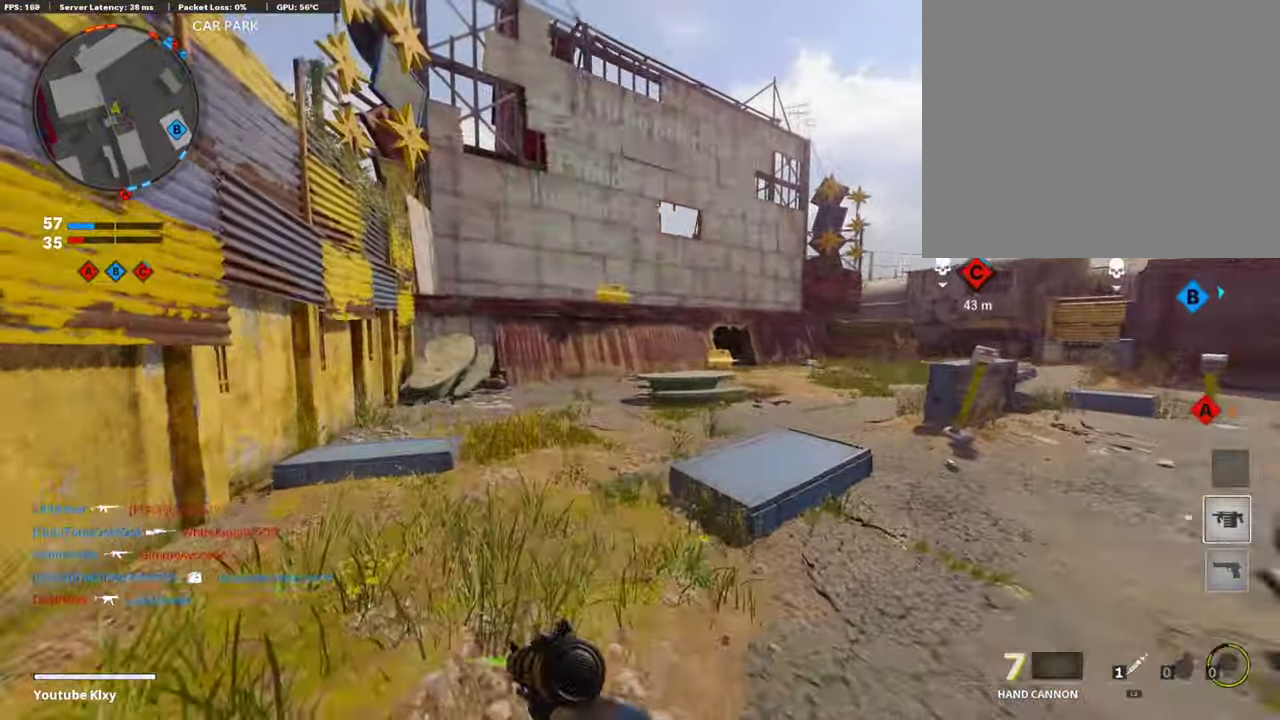
Gameplay with a controller (PlayStation layout); each line is a JSON object with the inputs held at the frame after it (dt_ms = milliseconds from this image to that frame). "events" lists button and stick changes between this image and that frame as [ms after this image, input, new state], when the widget could be followed in between.
{"dt_ms": 286, "buttons": [], "left_stick": "up-left", "right_stick": "center", "events": []}
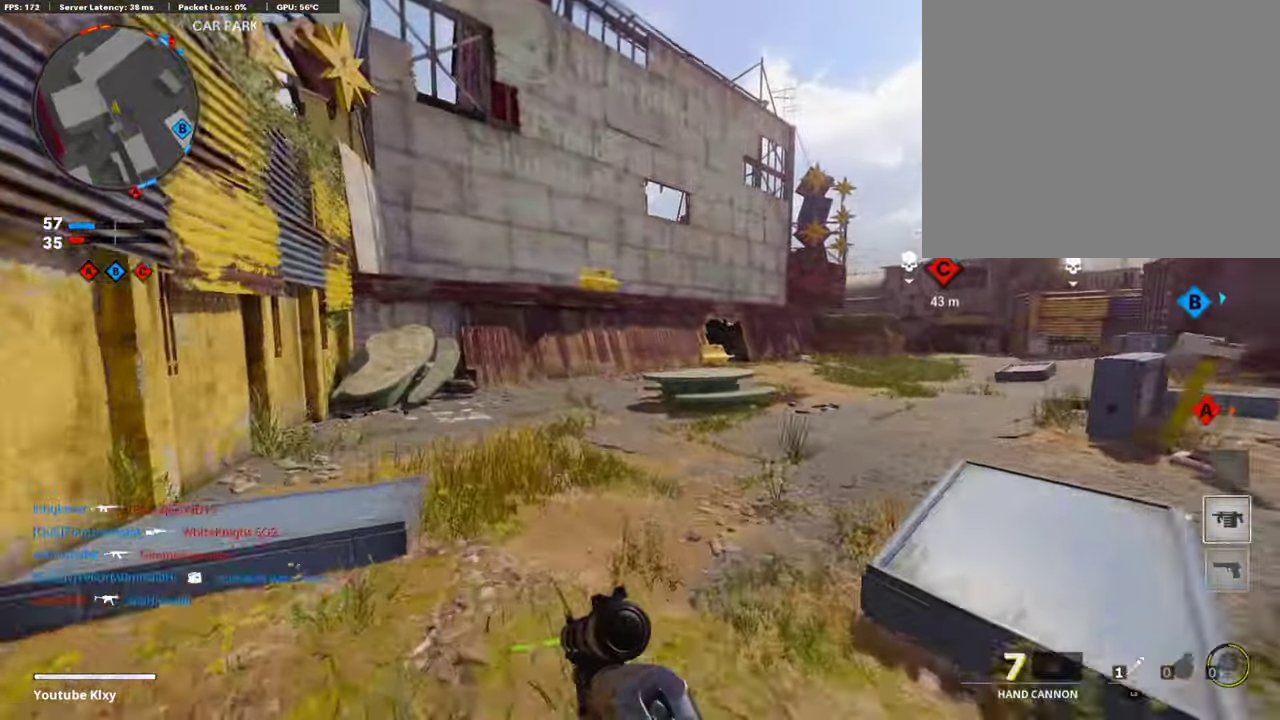
{"dt_ms": 908, "buttons": [], "left_stick": "up-left", "right_stick": "center", "events": [[521, "right_stick", "right"], [639, "right_stick", "center"]]}
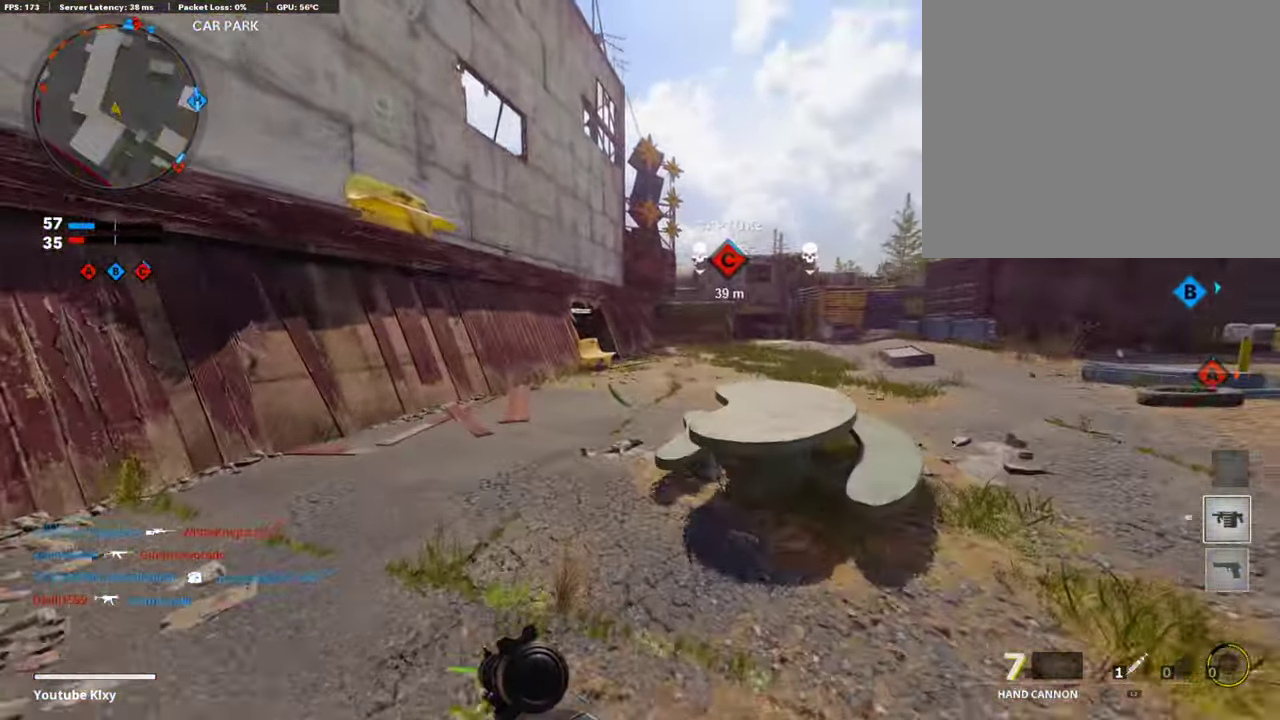
{"dt_ms": 303, "buttons": [], "left_stick": "up-left", "right_stick": "center", "events": []}
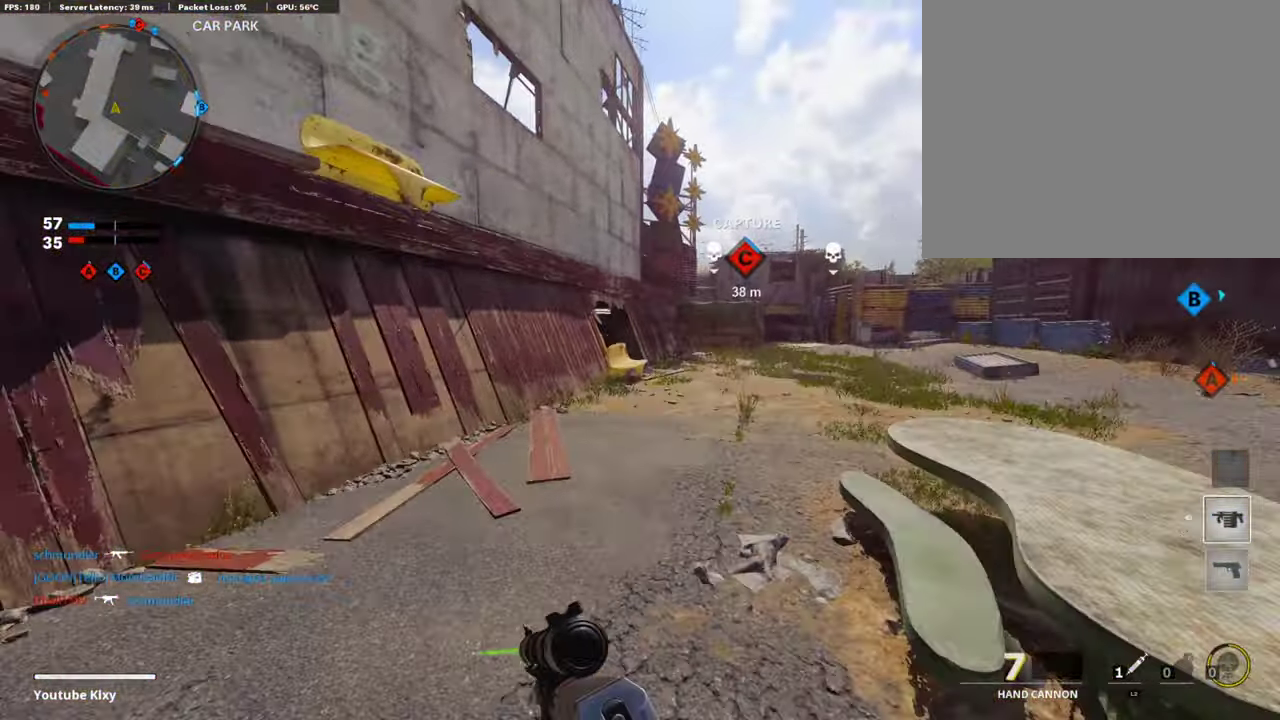
{"dt_ms": 690, "buttons": [], "left_stick": "up", "right_stick": "right", "events": [[454, "left_stick", "up"], [471, "DPAD_RIGHT", "down"], [589, "DPAD_RIGHT", "up"], [690, "right_stick", "right"]]}
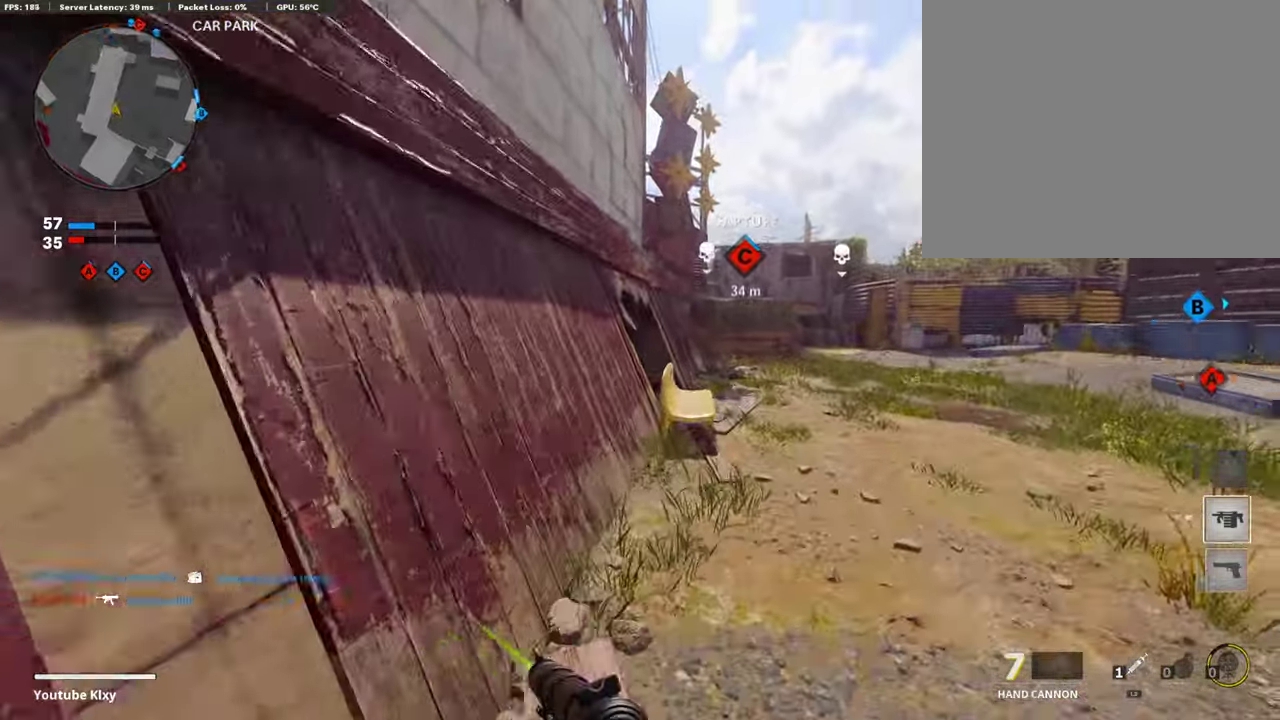
{"dt_ms": 303, "buttons": [], "left_stick": "up-right", "right_stick": "center", "events": [[67, "left_stick", "up-right"], [84, "right_stick", "center"]]}
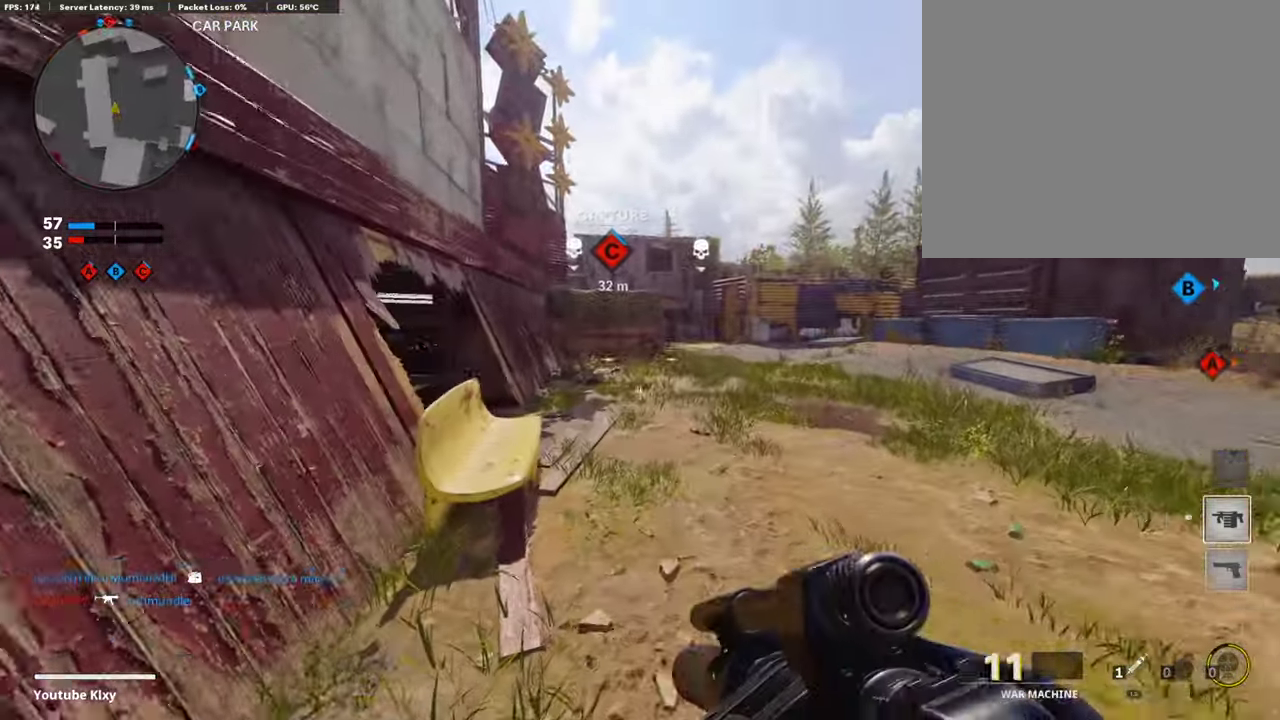
{"dt_ms": 606, "buttons": [], "left_stick": "up", "right_stick": "left", "events": [[219, "right_stick", "left"], [286, "left_stick", "up"], [353, "right_stick", "center"], [471, "right_stick", "left"]]}
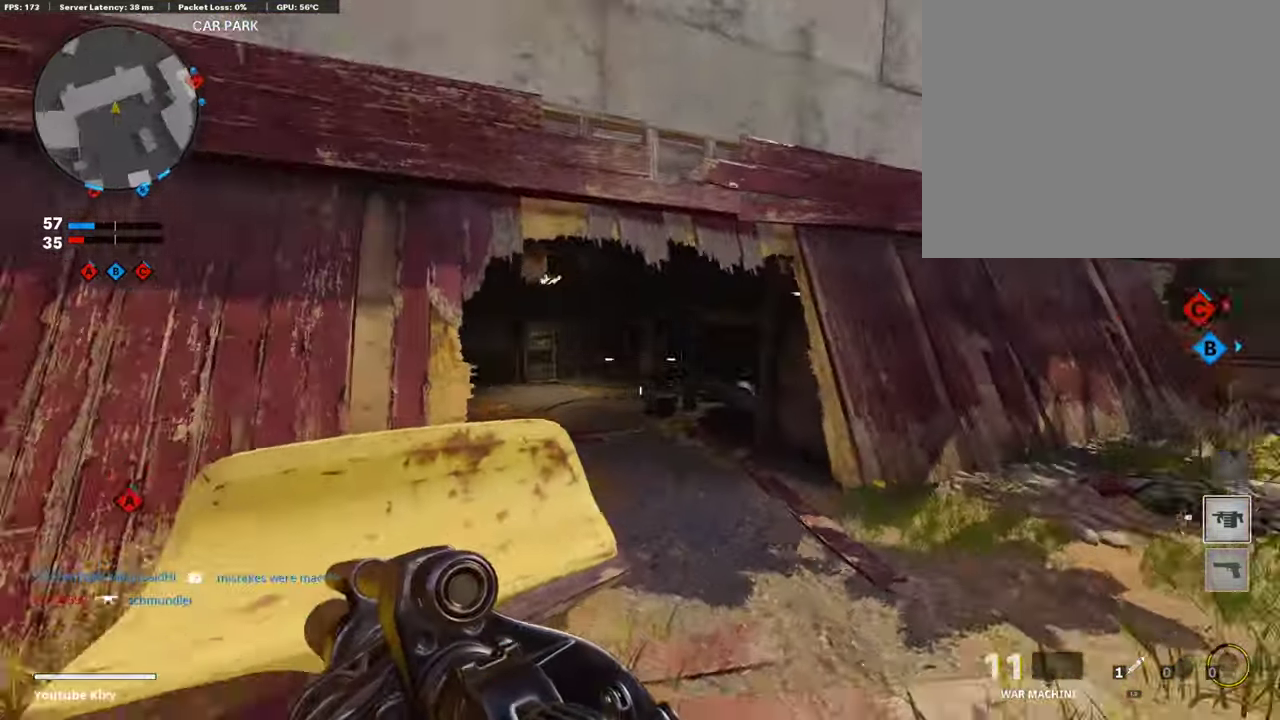
{"dt_ms": 403, "buttons": [], "left_stick": "left", "right_stick": "center", "events": [[33, "right_stick", "center"], [286, "left_stick", "up-left"], [319, "SQUARE", "down"], [387, "SQUARE", "up"], [387, "left_stick", "left"]]}
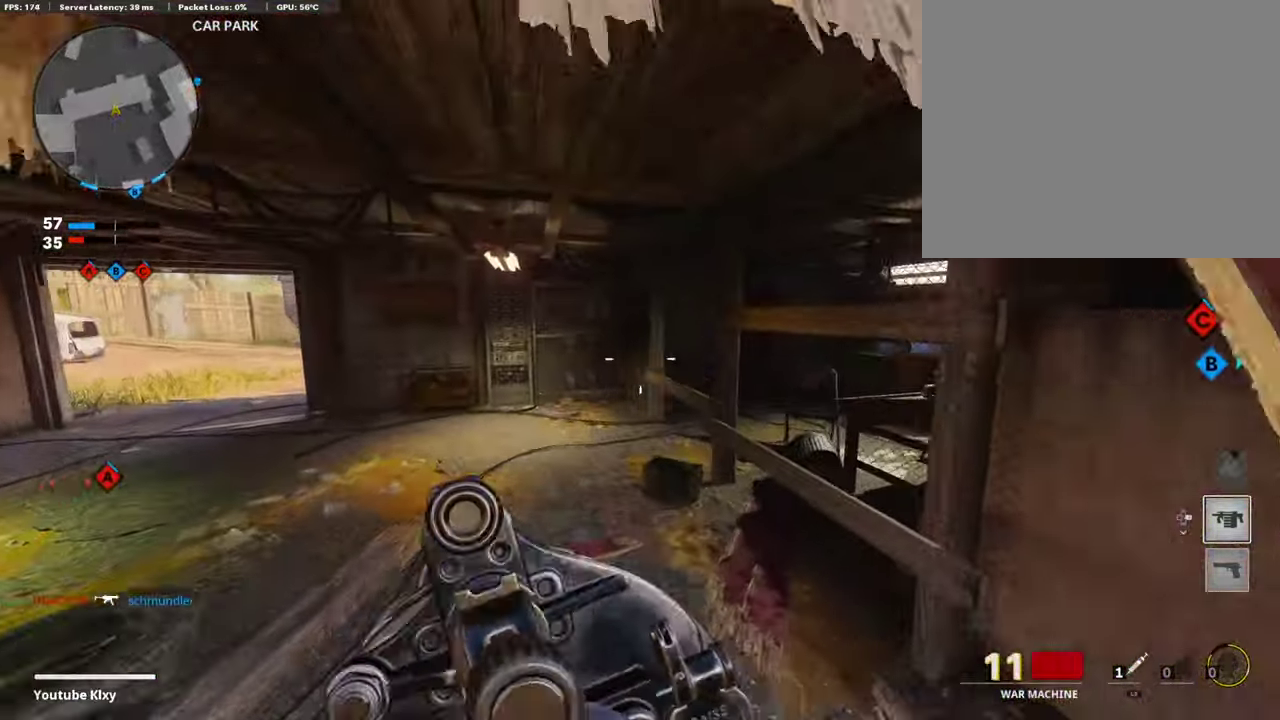
{"dt_ms": 589, "buttons": [], "left_stick": "left", "right_stick": "right", "events": [[17, "right_stick", "left"], [118, "left_stick", "up-left"], [186, "right_stick", "center"], [219, "L3", "down"], [387, "L3", "up"], [522, "right_stick", "right"], [539, "left_stick", "left"]]}